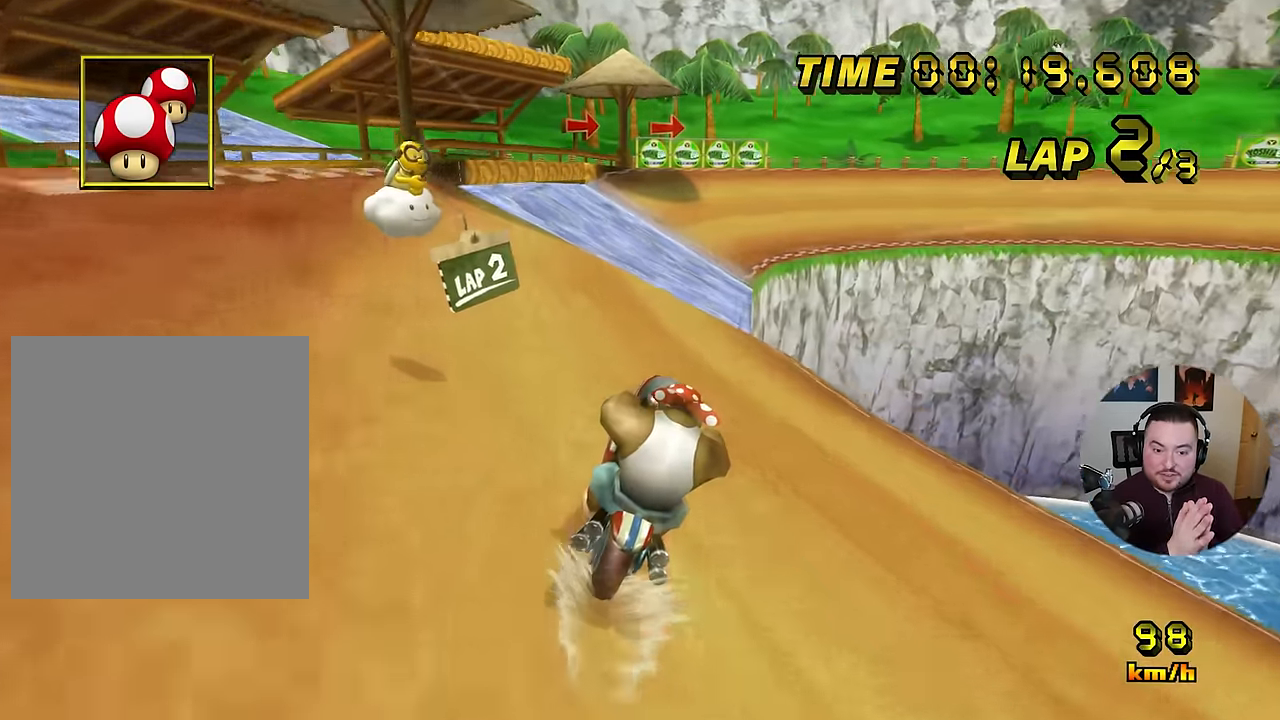
Gameplay with a controller (Nintendo layout); each line is a JSON object with the inputs held at the frame after it (dt_ms = milliseconds from this image to that frame). "events" lists button and stick changes between this image and that frame as [ms after this image, input, new state], when the widget could be followed in between. Not read: B L3 R3 X Y Z.
{"dt_ms": 500, "buttons": ["A"], "left_stick": "center", "events": []}
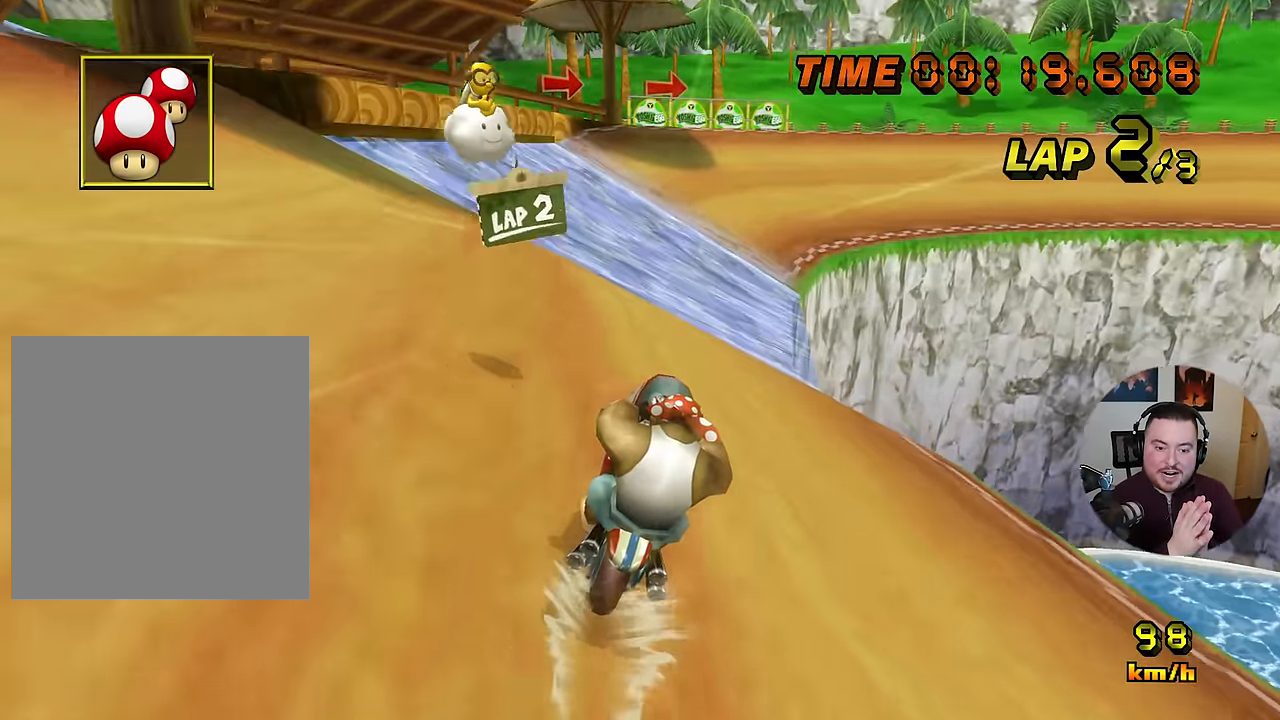
{"dt_ms": 985, "buttons": ["A", "R1"], "left_stick": "left", "events": [[167, "R1", "down"], [184, "left_stick", "right"], [351, "L1", "down"], [367, "left_stick", "up-right"], [484, "L1", "up"], [484, "left_stick", "up"], [518, "left_stick", "up-left"], [584, "left_stick", "left"]]}
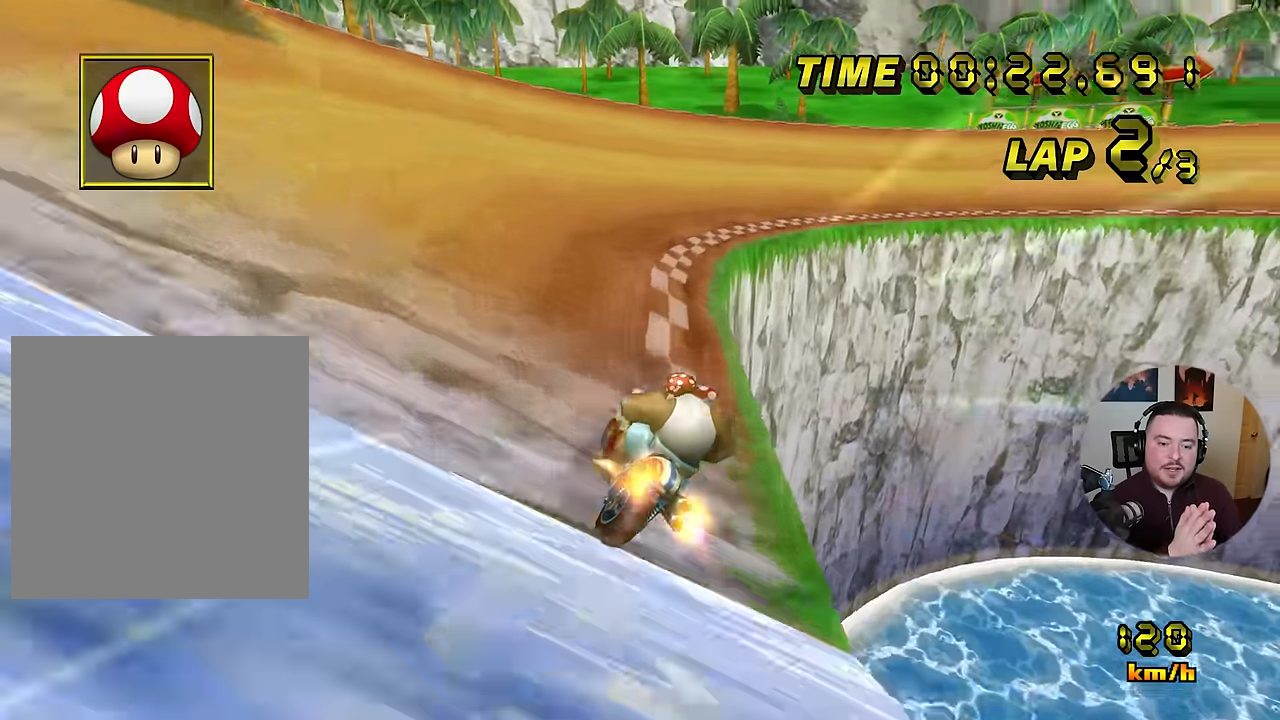
{"dt_ms": 500, "buttons": ["A", "R1"], "left_stick": "down-right", "events": [[33, "left_stick", "down-right"]]}
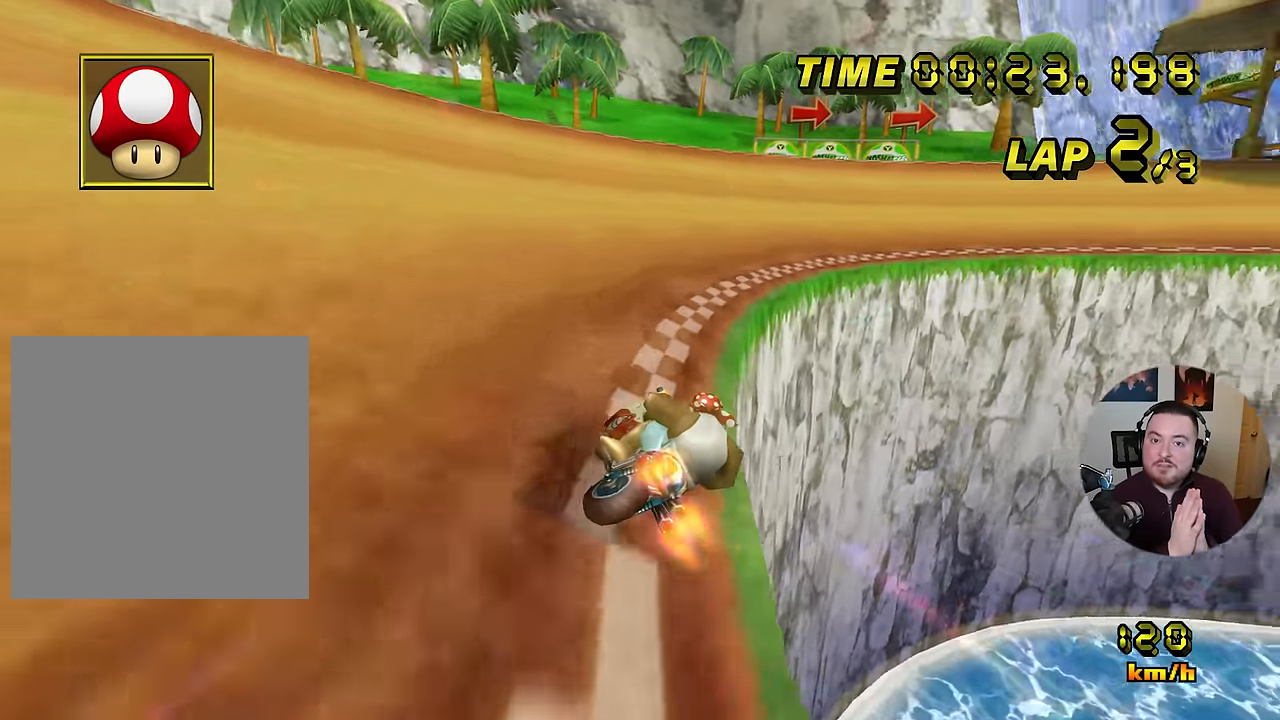
{"dt_ms": 501, "buttons": ["A", "DPAD_UP"], "left_stick": "right"}
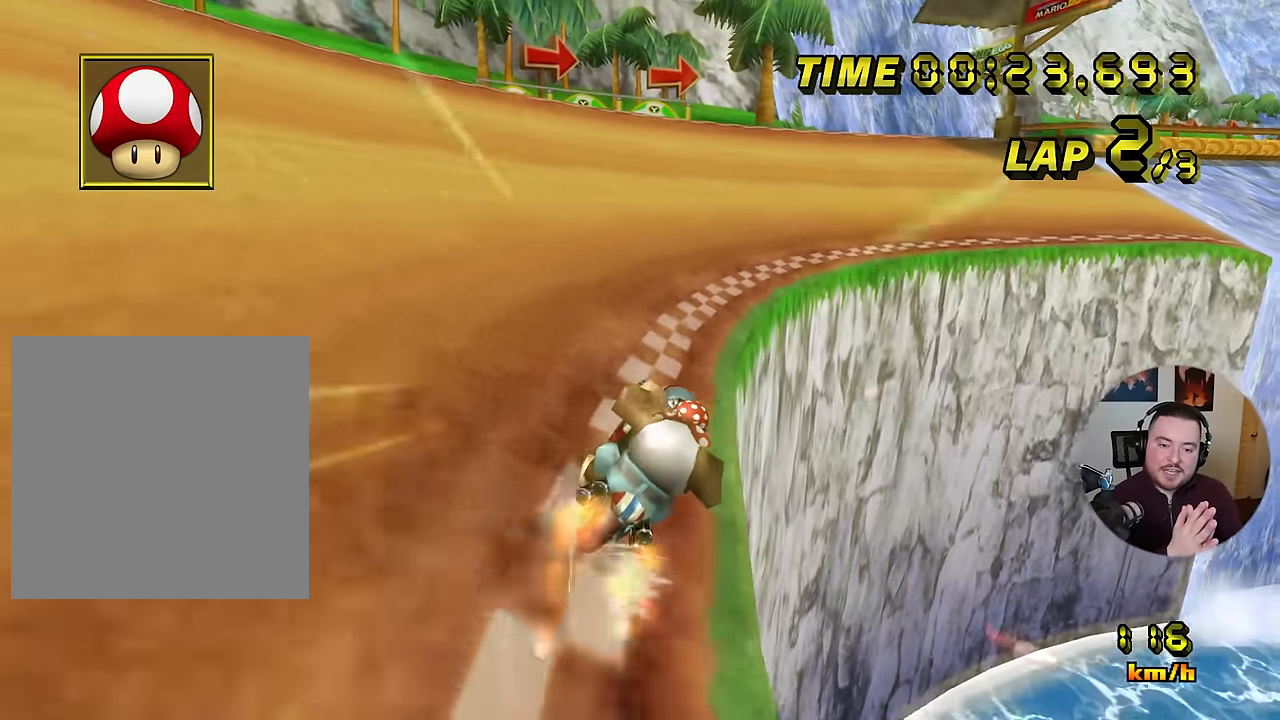
{"dt_ms": 500, "buttons": ["A"], "left_stick": "center"}
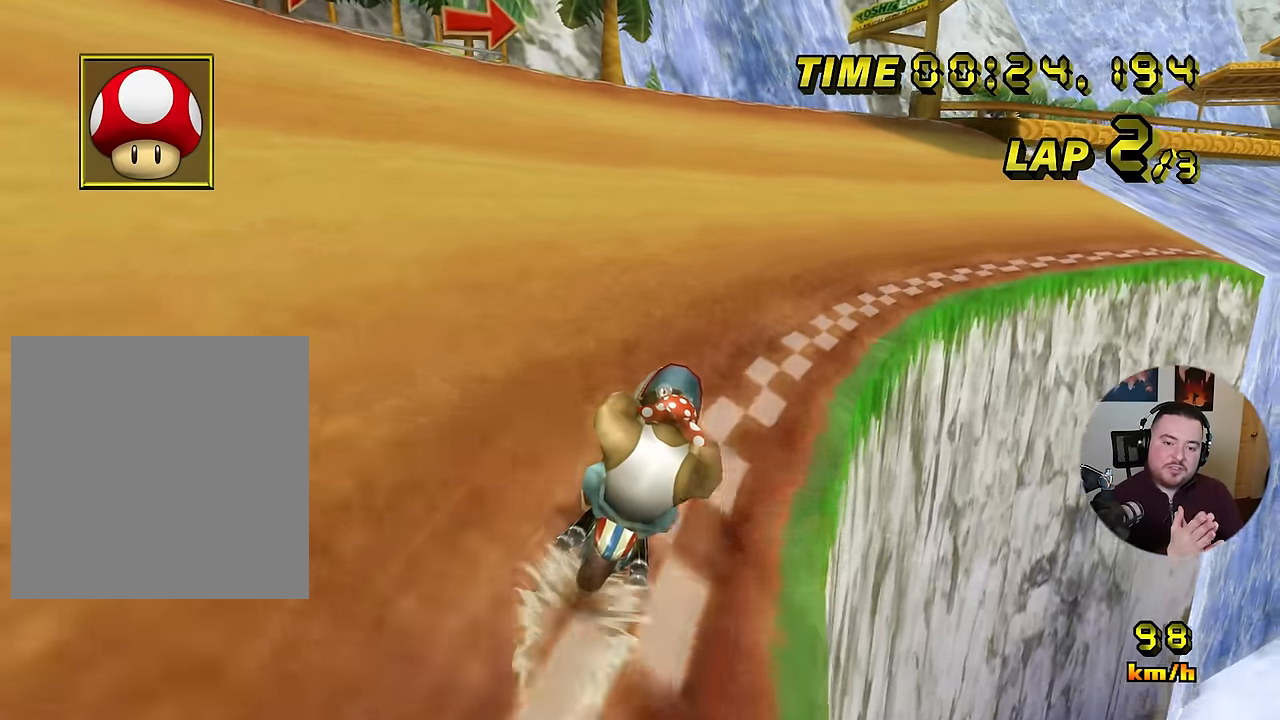
{"dt_ms": 501, "buttons": ["A"], "left_stick": "center", "events": []}
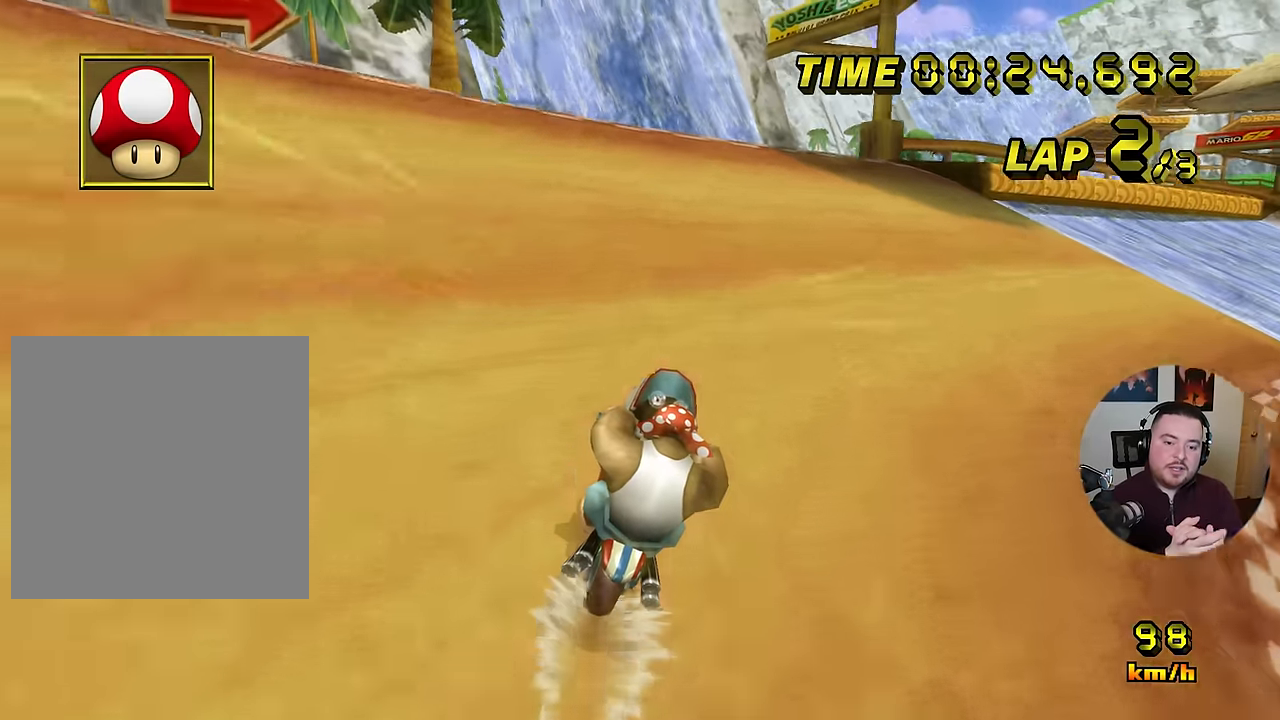
{"dt_ms": 500, "buttons": ["A", "R1"], "left_stick": "right", "events": [[333, "left_stick", "right"], [367, "R1", "down"]]}
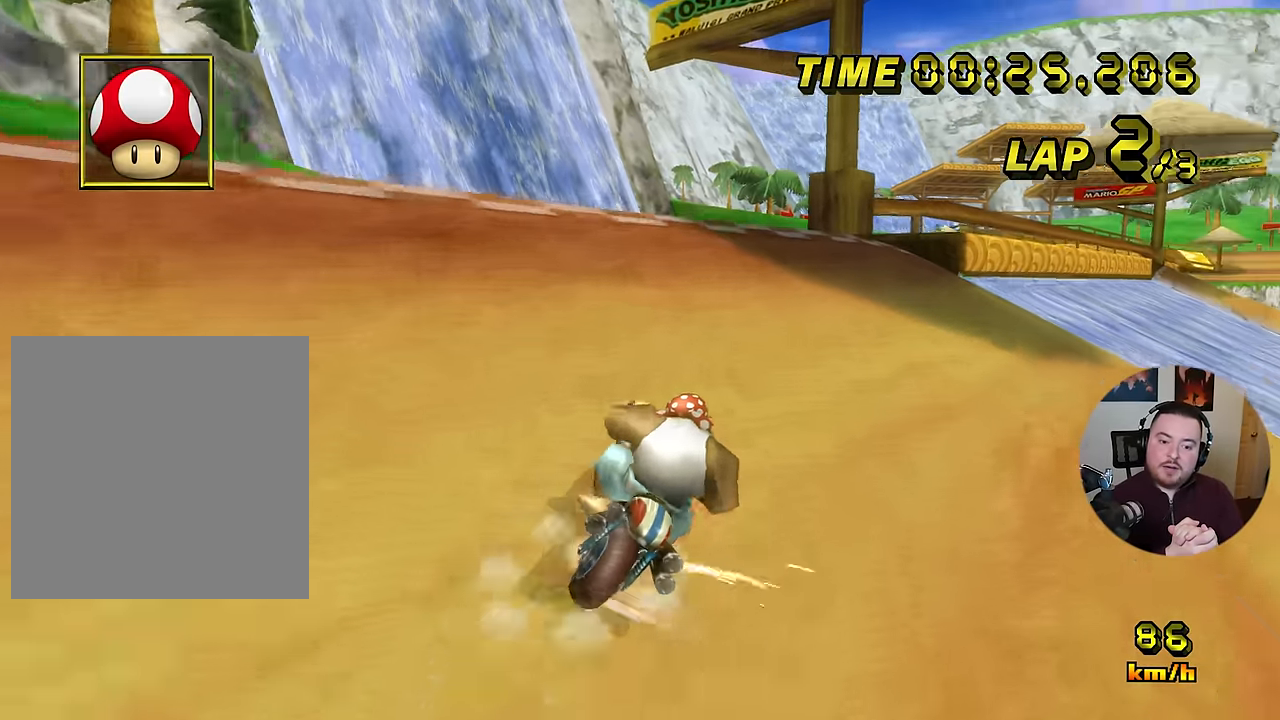
{"dt_ms": 501, "buttons": ["A"], "left_stick": "center", "events": [[150, "left_stick", "center"], [167, "R1", "up"]]}
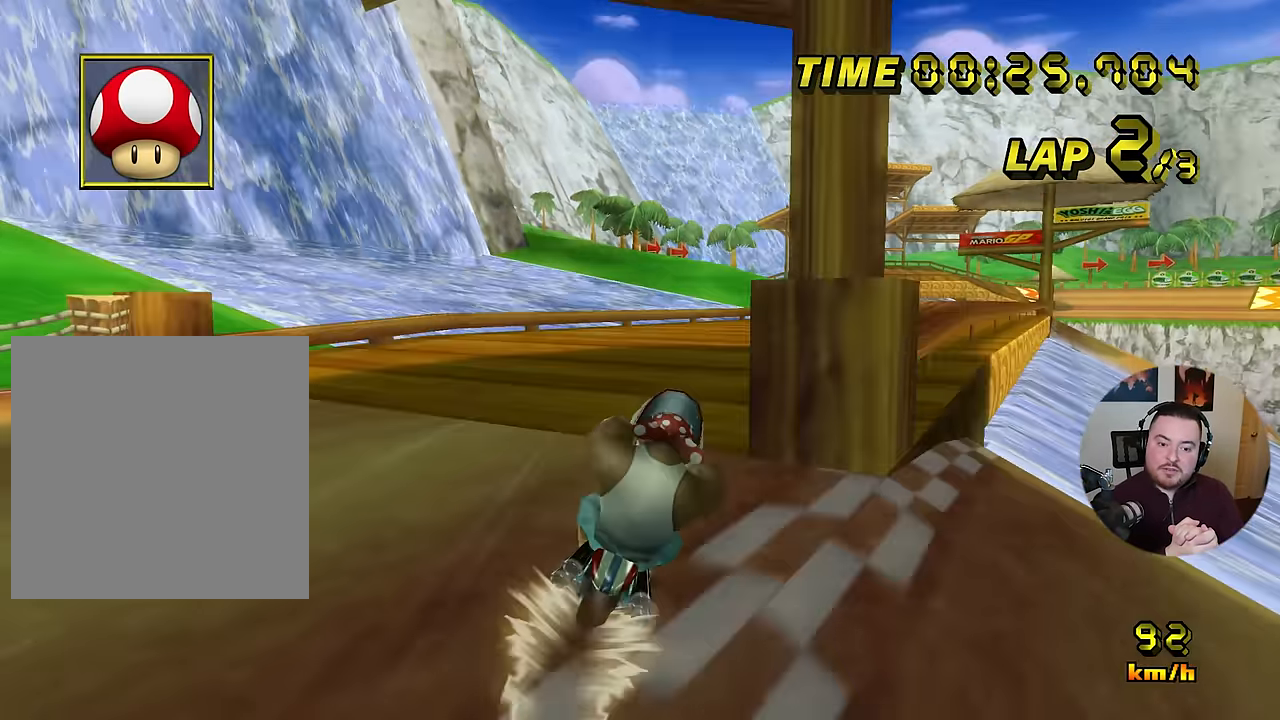
{"dt_ms": 500, "buttons": ["A"], "left_stick": "center", "events": [[217, "left_stick", "down"], [417, "left_stick", "center"]]}
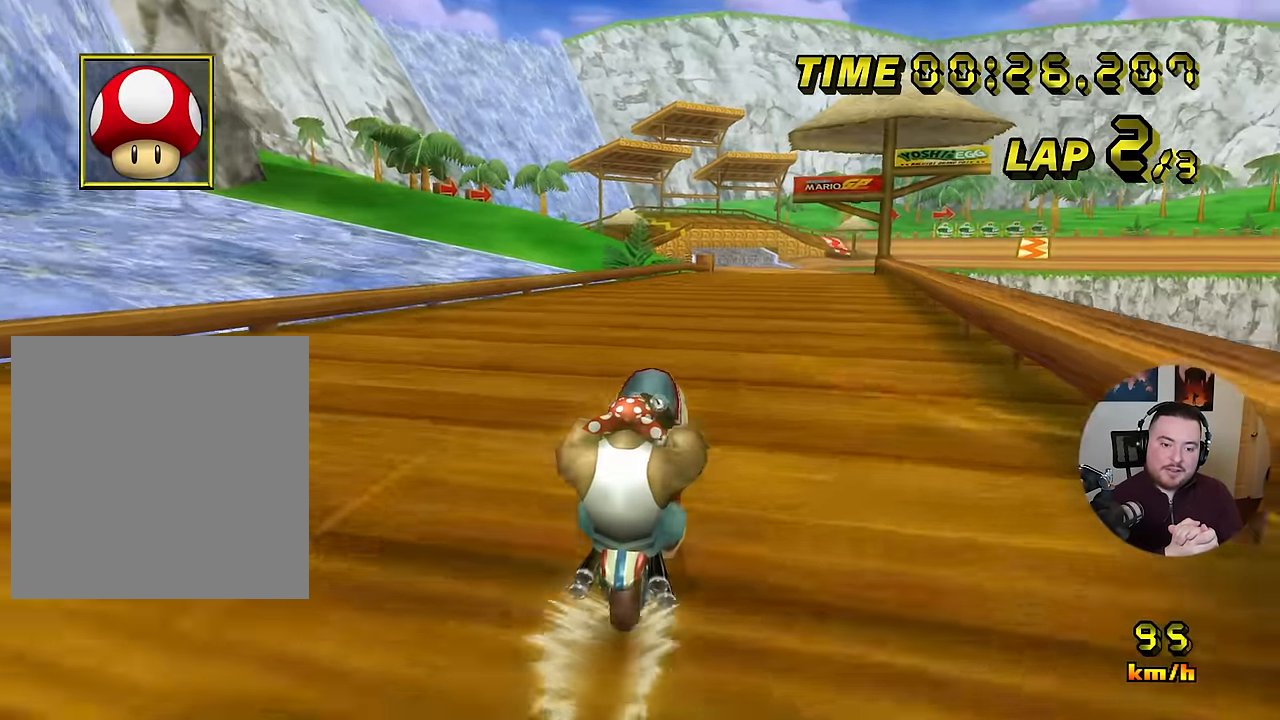
{"dt_ms": 501, "buttons": ["A"], "left_stick": "center", "events": []}
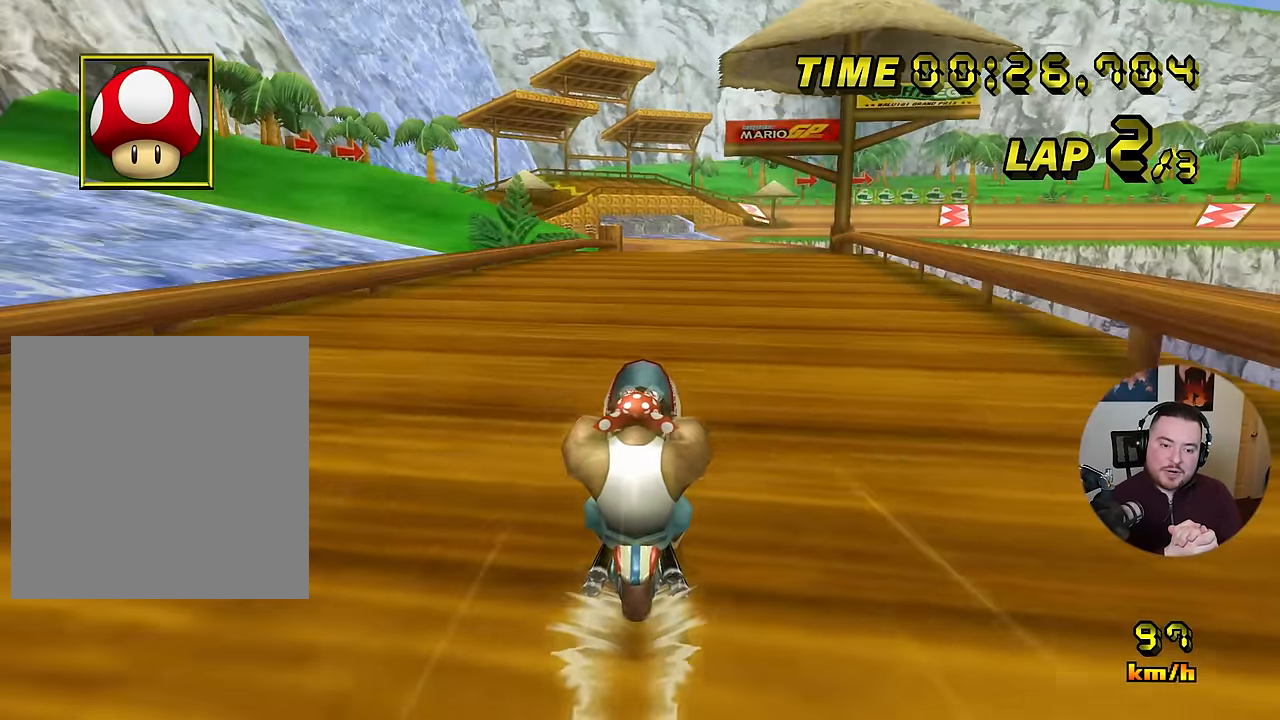
{"dt_ms": 500, "buttons": ["A"], "left_stick": "center", "events": []}
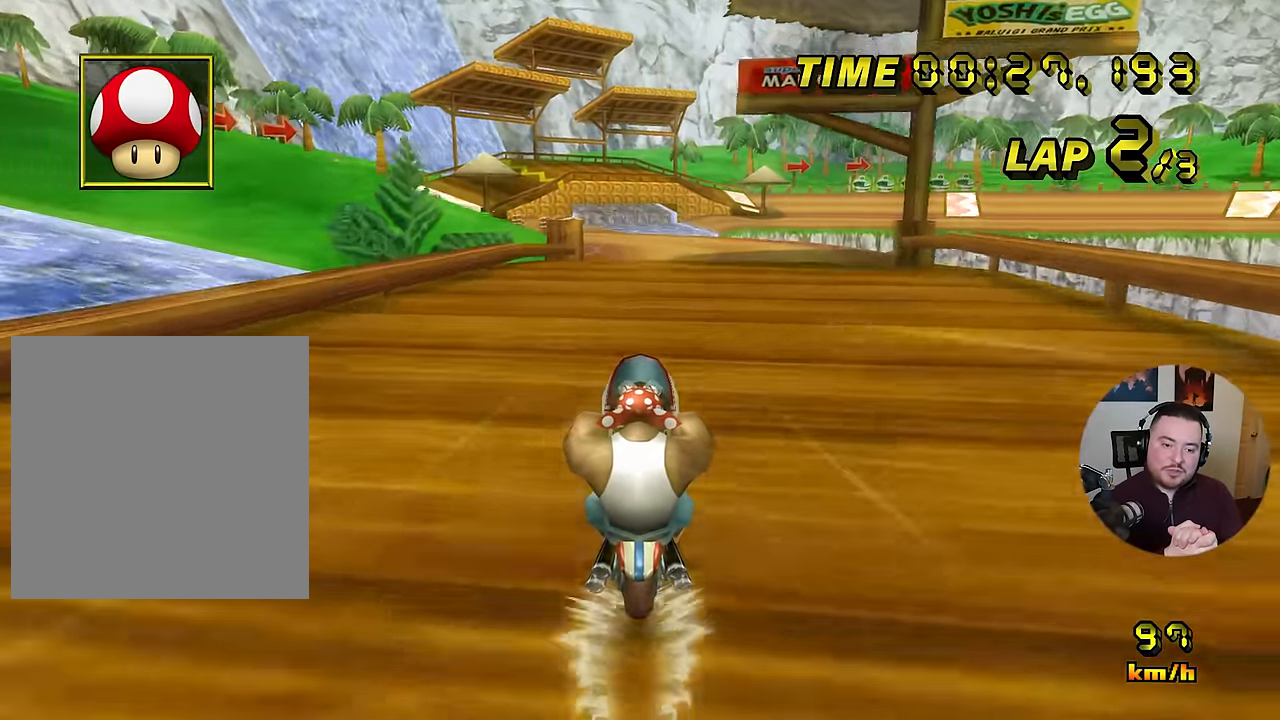
{"dt_ms": 501, "buttons": ["A"], "left_stick": "center", "events": []}
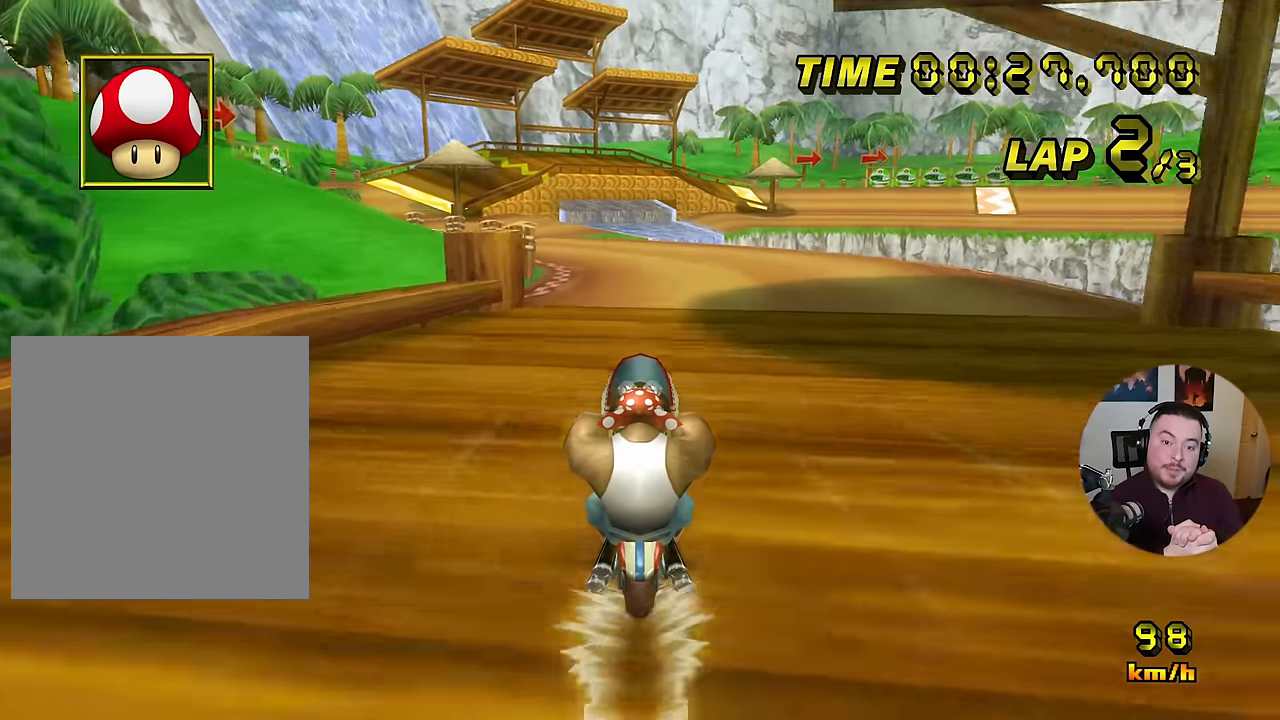
{"dt_ms": 500, "buttons": ["A", "R1"], "left_stick": "left", "events": [[367, "left_stick", "left"], [383, "R1", "down"]]}
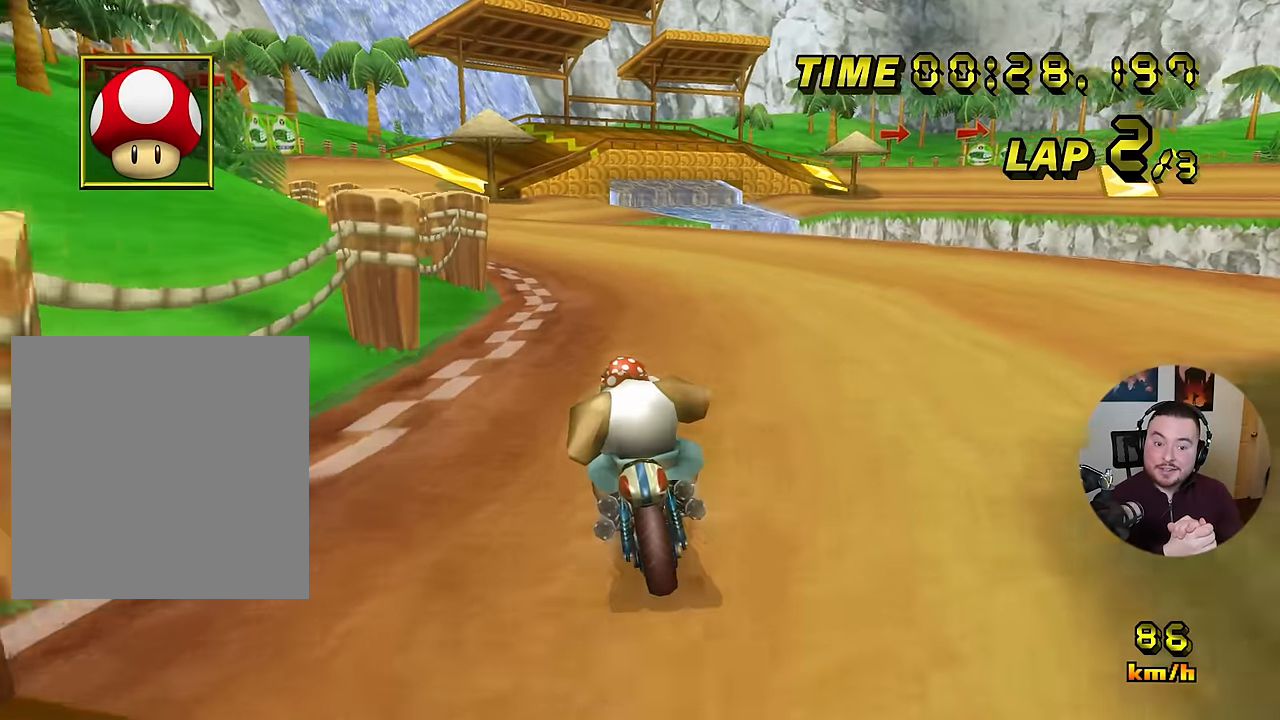
{"dt_ms": 501, "buttons": ["A"], "left_stick": "center", "events": [[217, "R1", "up"], [234, "left_stick", "center"]]}
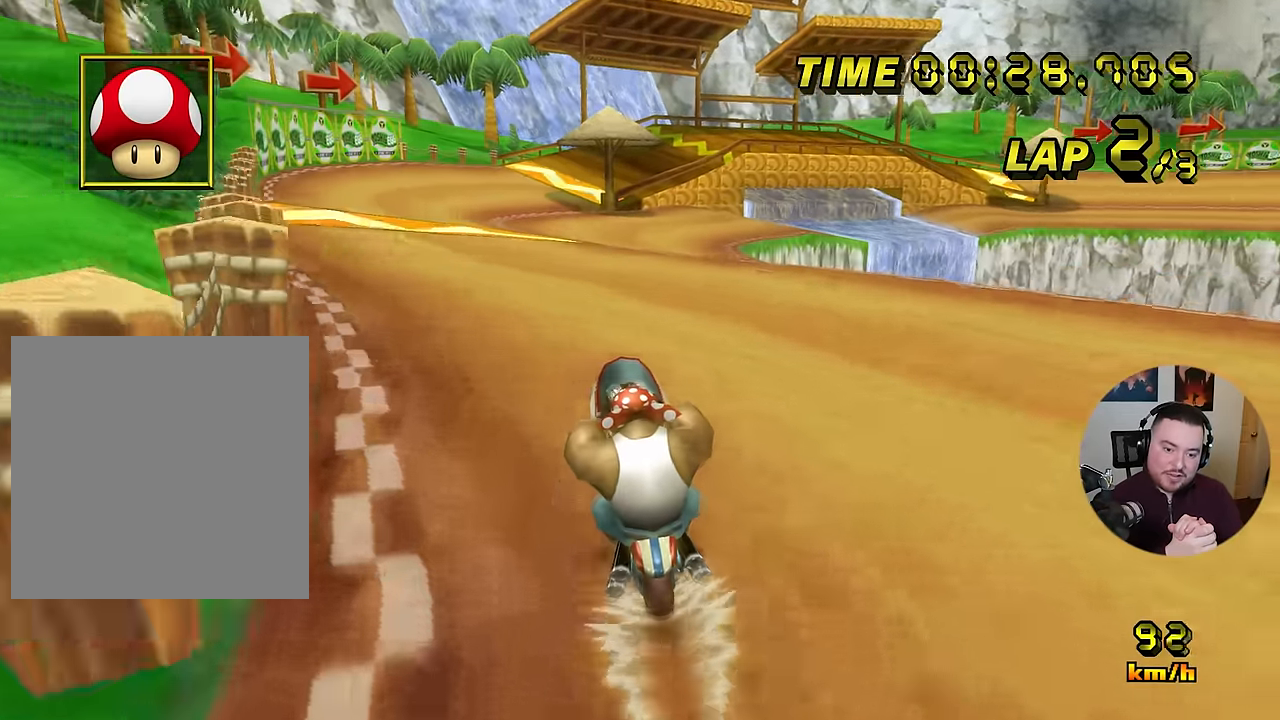
{"dt_ms": 500, "buttons": ["A"], "left_stick": "center", "events": []}
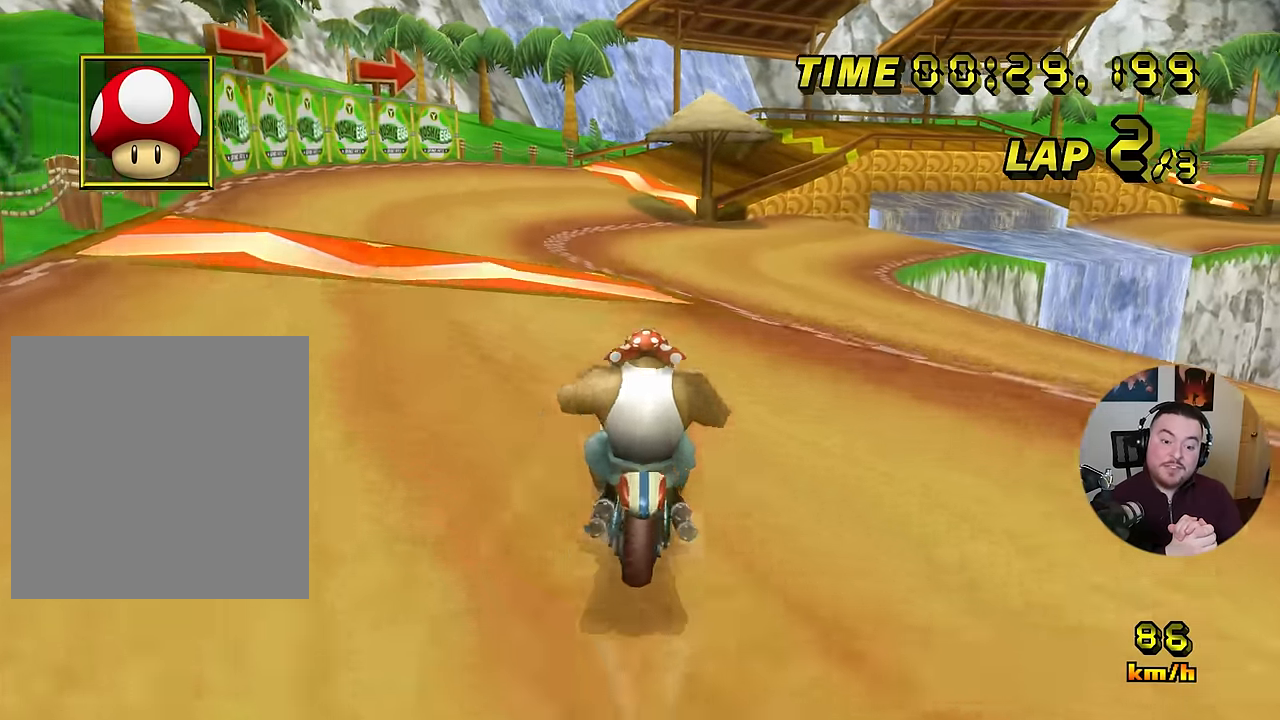
{"dt_ms": 501, "buttons": ["A", "R1"], "left_stick": "down-right", "events": [[67, "R1", "down"], [67, "left_stick", "right"], [234, "left_stick", "down-right"]]}
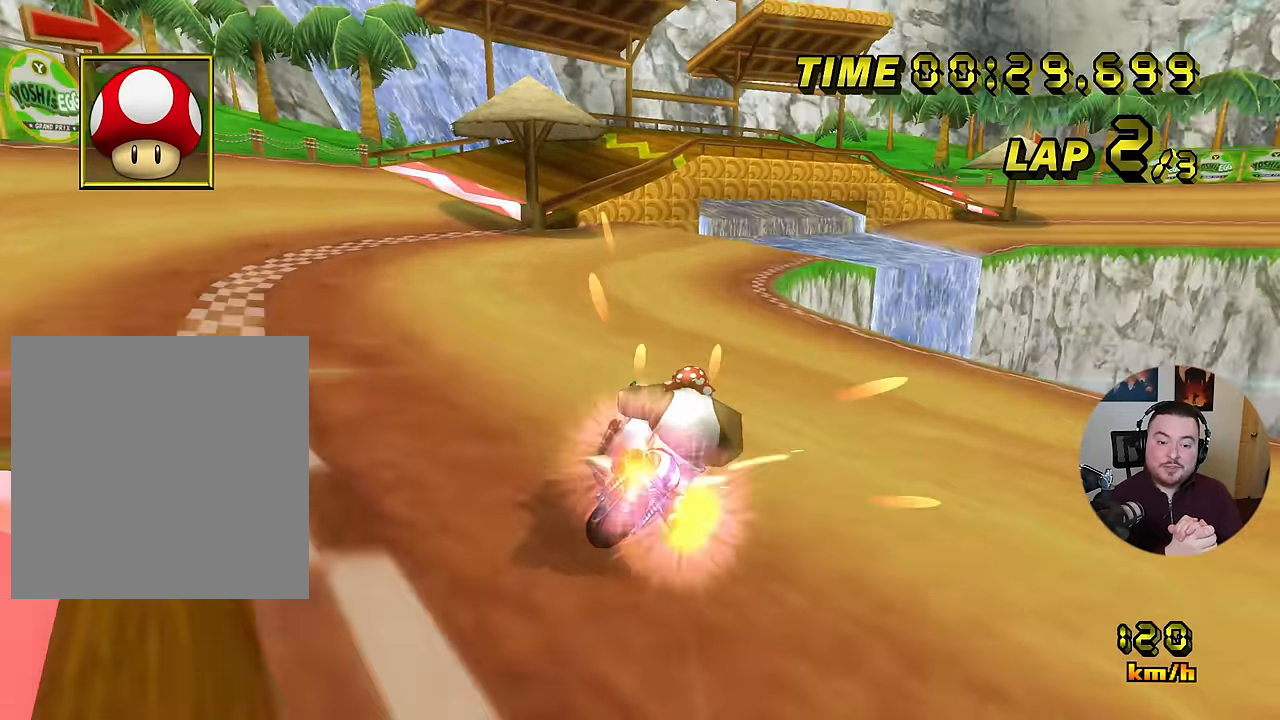
{"dt_ms": 500, "buttons": ["A", "R1"], "left_stick": "left", "events": [[367, "left_stick", "left"]]}
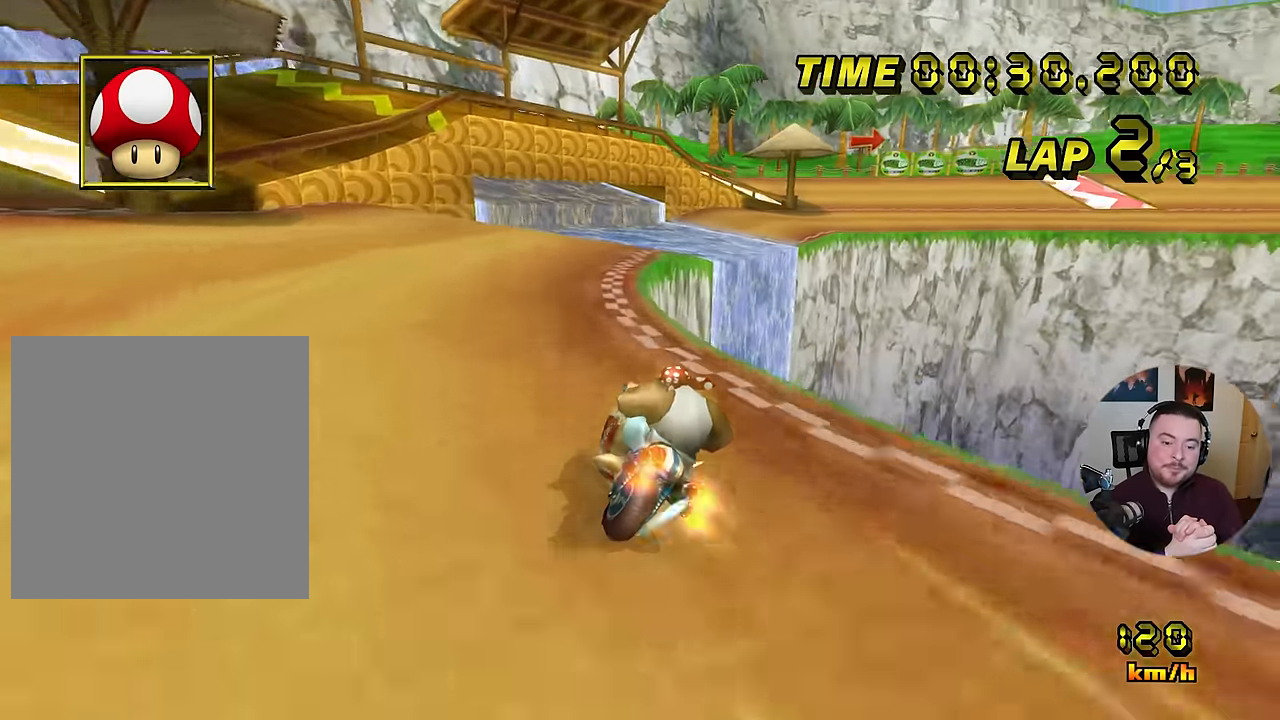
{"dt_ms": 501, "buttons": ["A", "R1"], "left_stick": "down-right", "events": [[351, "left_stick", "down-right"]]}
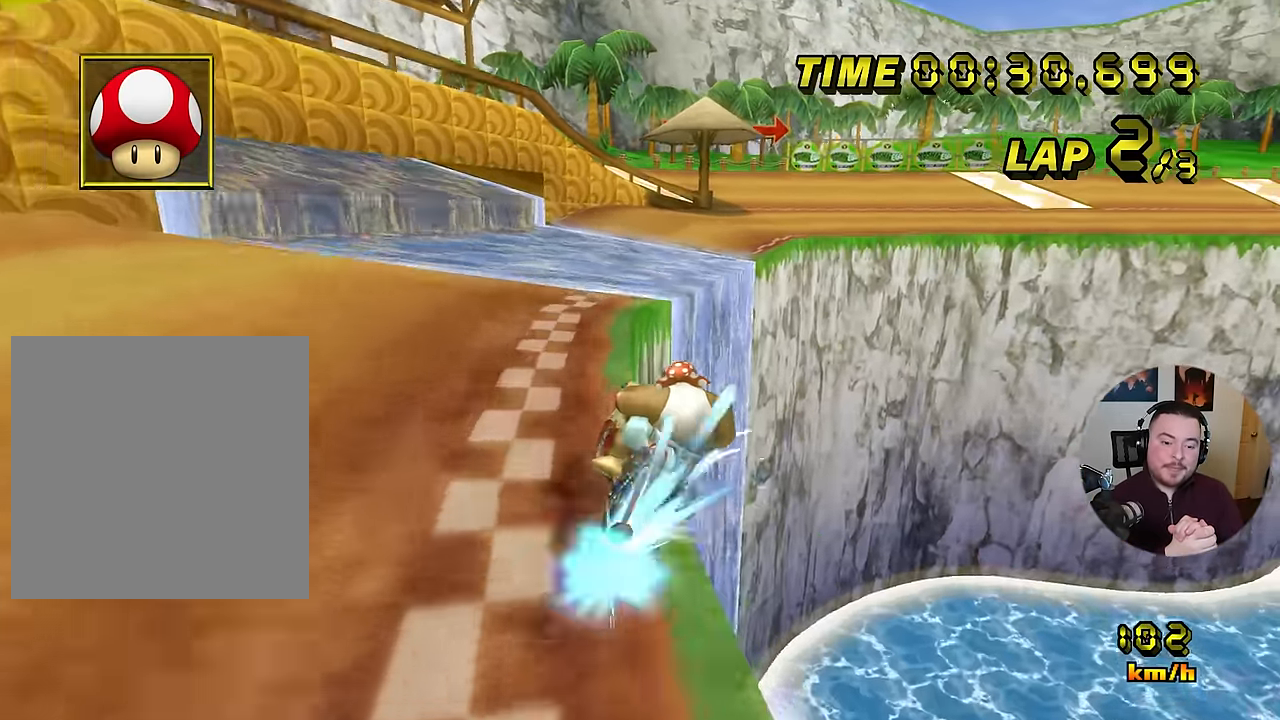
{"dt_ms": 500, "buttons": ["A"], "left_stick": "right", "events": [[100, "left_stick", "right"], [167, "R1", "up"]]}
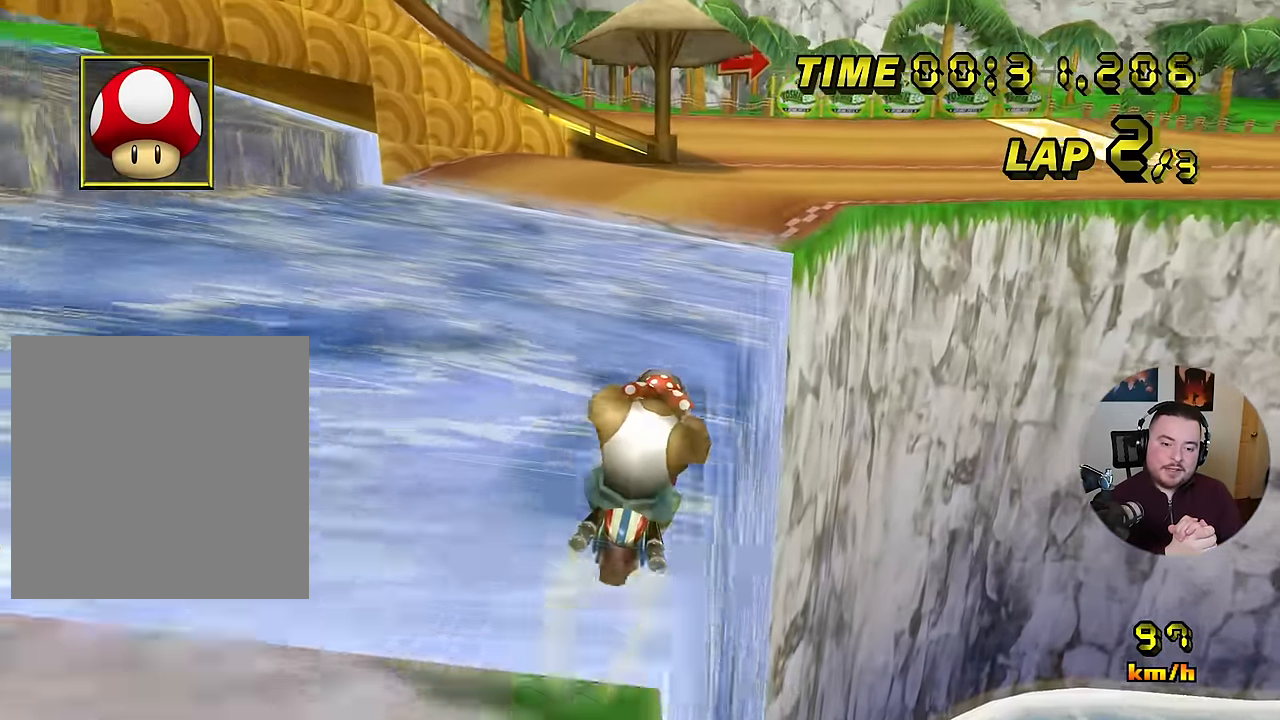
{"dt_ms": 501, "buttons": ["A", "R1"], "left_stick": "center", "events": [[50, "left_stick", "center"], [384, "R1", "down"]]}
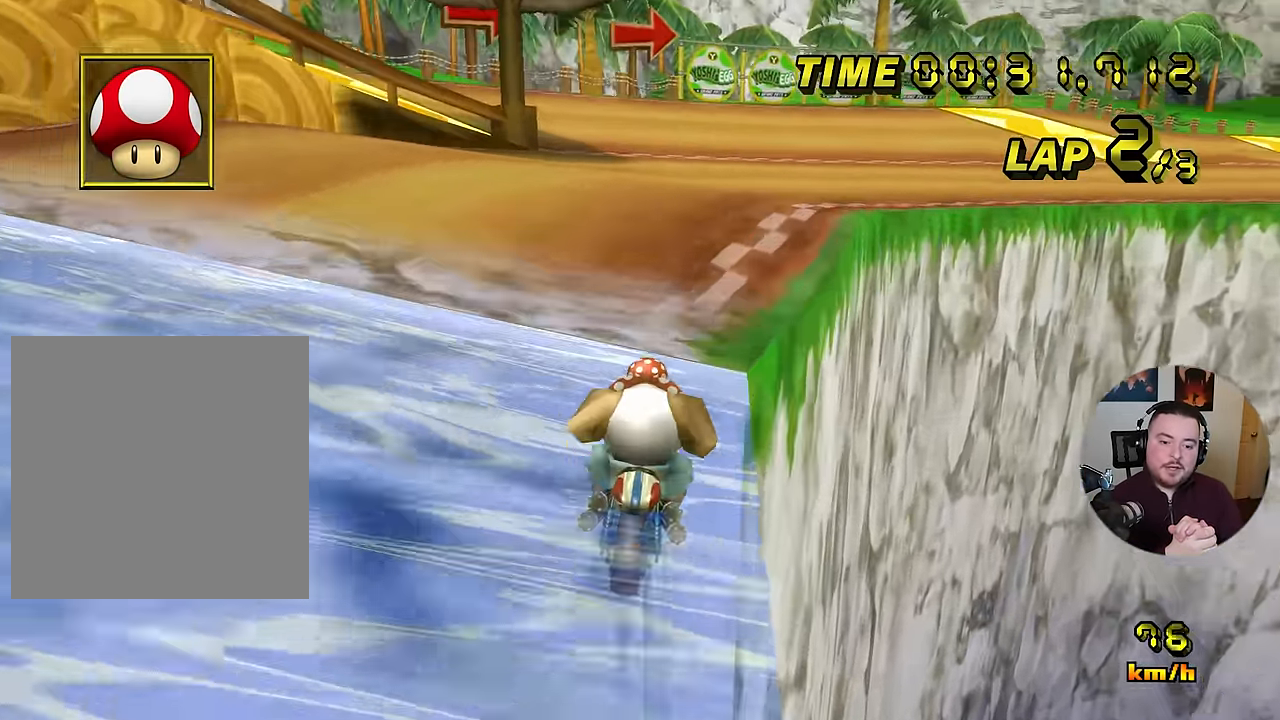
{"dt_ms": 501, "buttons": ["A", "R1"], "left_stick": "right", "events": [[116, "left_stick", "right"]]}
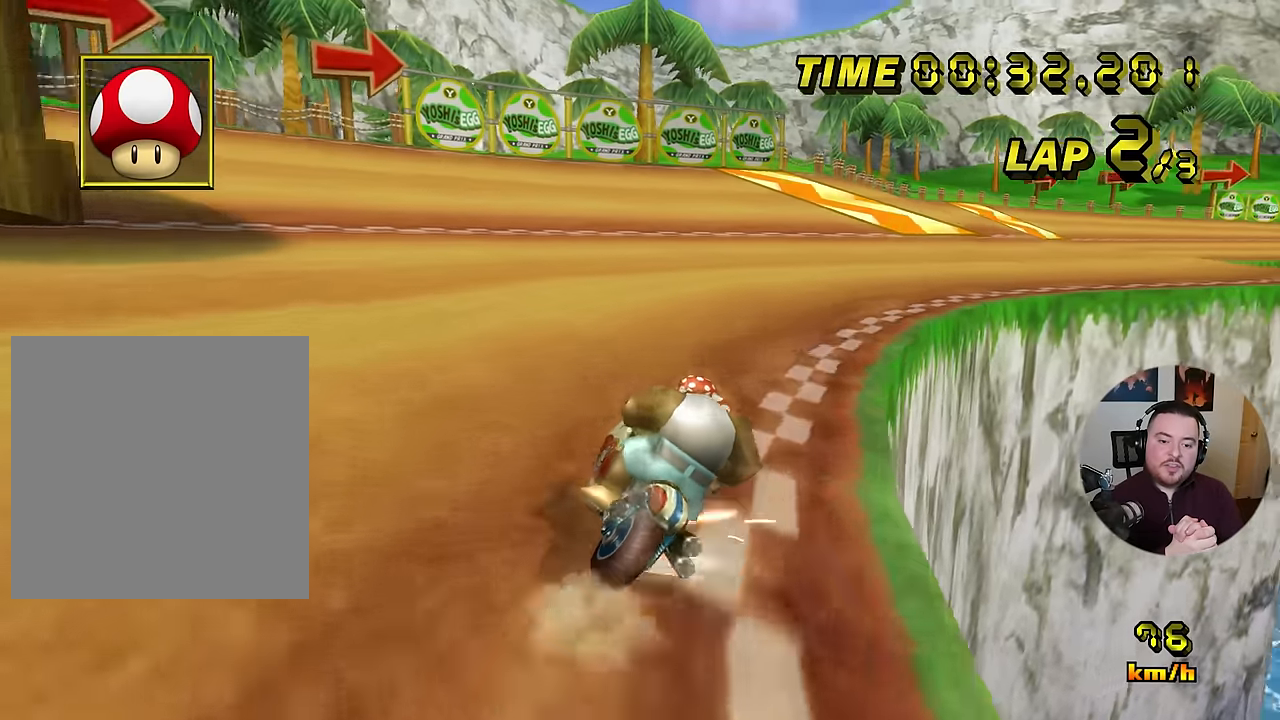
{"dt_ms": 500, "buttons": ["A", "R1"], "left_stick": "down-right", "events": [[433, "left_stick", "down-right"]]}
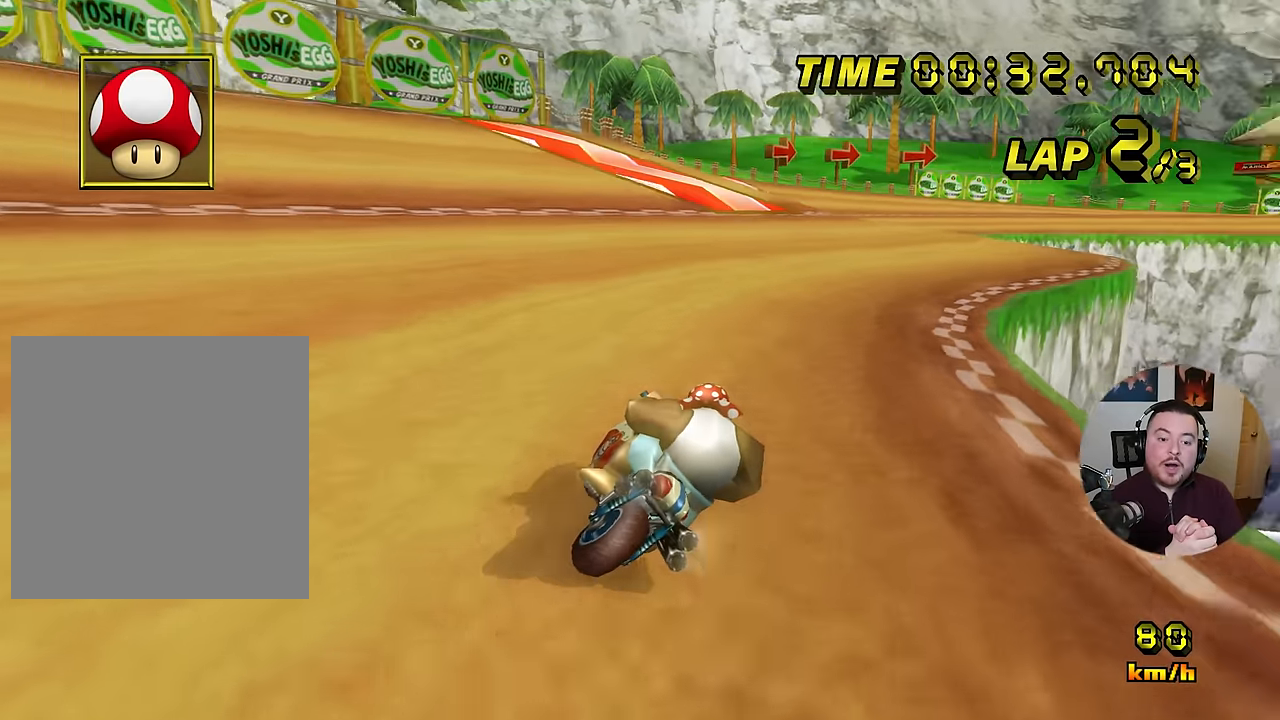
{"dt_ms": 501, "buttons": ["A"], "left_stick": "center", "events": [[167, "R1", "up"], [167, "left_stick", "left"], [300, "left_stick", "center"]]}